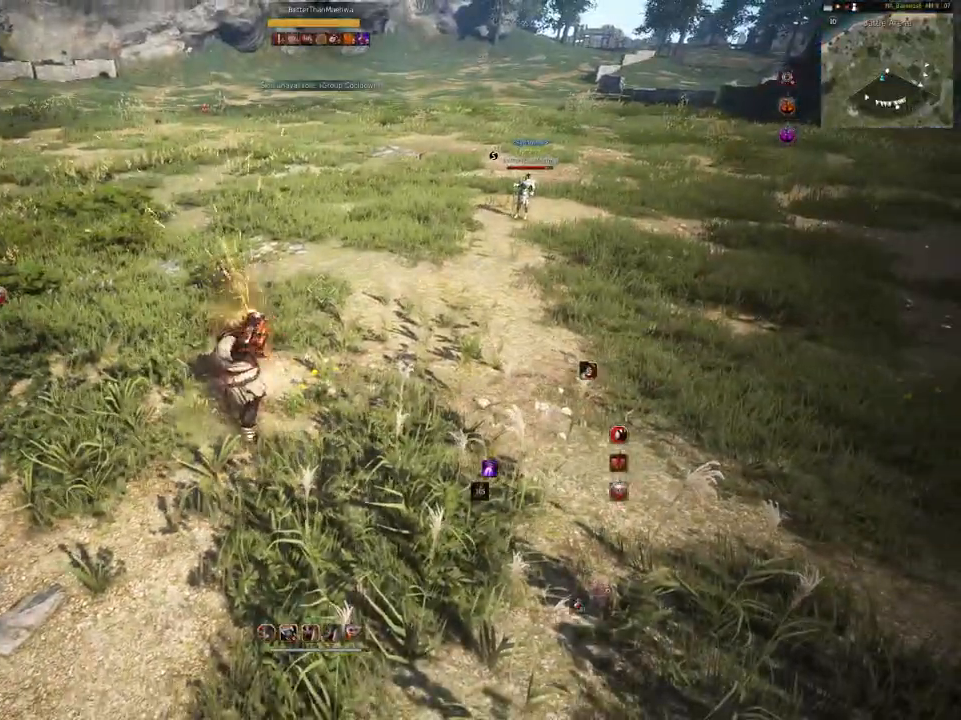
Gameplay with keyboard and mouse; each line is a JSON object with the keys and mouse buttons held at the frame after it. "events" lists presses ("down") and releases ("up") of "a", "c", "d", "e", "f", "q", "s", "shift", "space", "tab", "w", "mouse_left" and "mouse_right" between this image and that frame as [ms after this image, input, new state], when the widget could be followed in between. "mouse_left", "mouse_right" = the "left", "right" buttons of the "mouse" list. No other keys are recorded. Mouse movement is not recorded.
{"keys": ["w"], "mouse": [], "events": []}
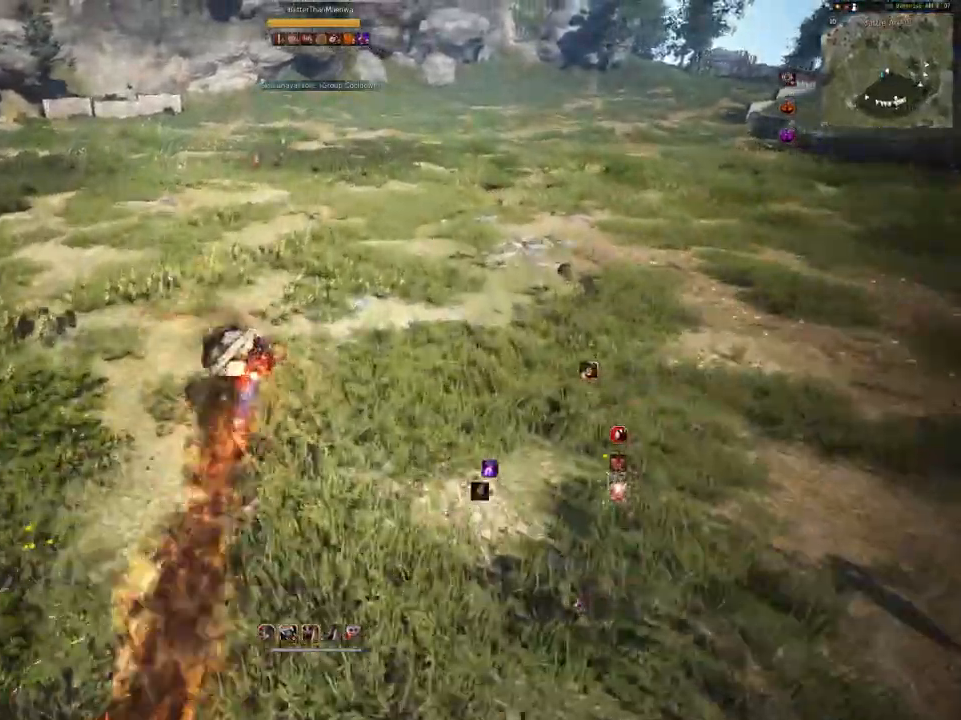
{"keys": ["w"], "mouse": [], "events": [[17, "mouse_right", "down"], [167, "w", "up"], [200, "mouse_right", "up"], [467, "w", "down"]]}
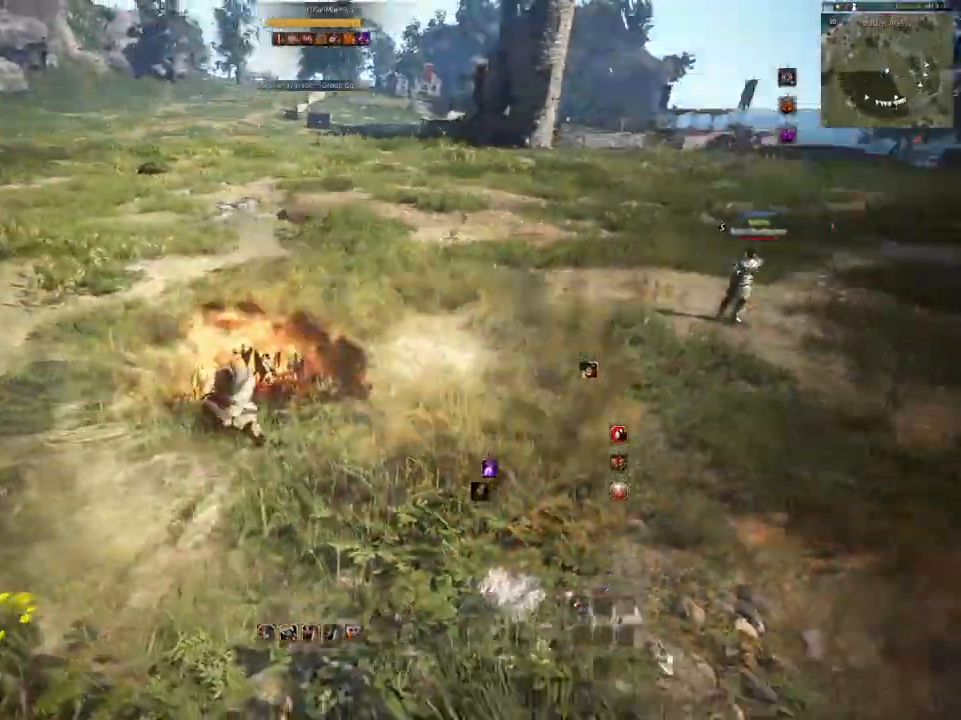
{"keys": ["w"], "mouse": [], "events": [[50, "f", "down"], [117, "f", "up"], [183, "f", "down"], [233, "f", "up"], [300, "f", "down"], [383, "f", "up"]]}
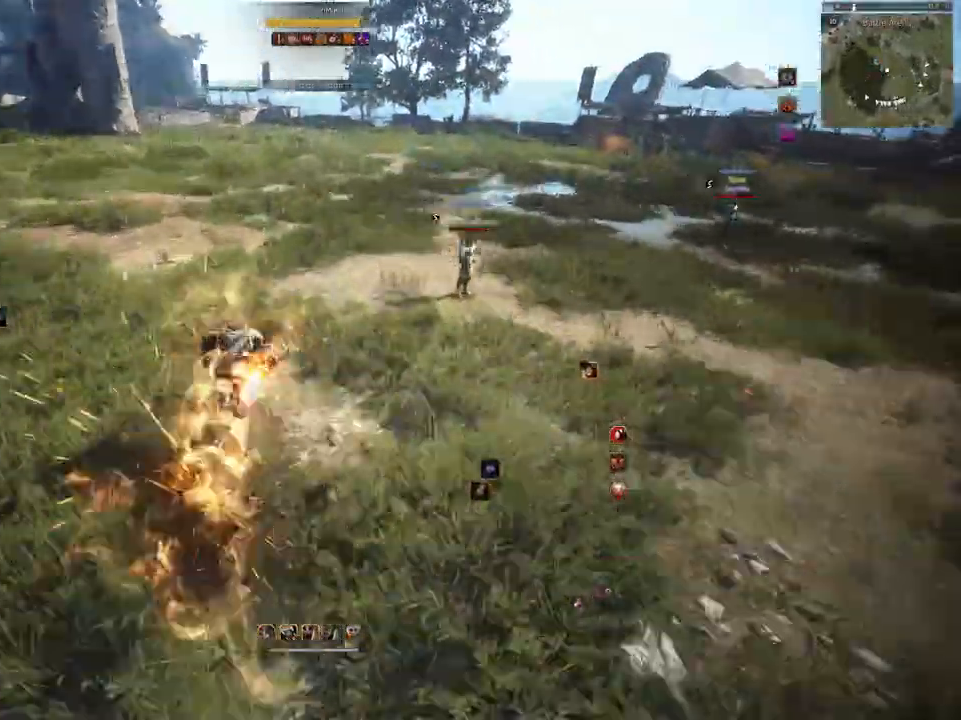
{"keys": [], "mouse": [], "events": [[200, "mouse_right", "down"], [400, "w", "up"], [433, "mouse_right", "up"]]}
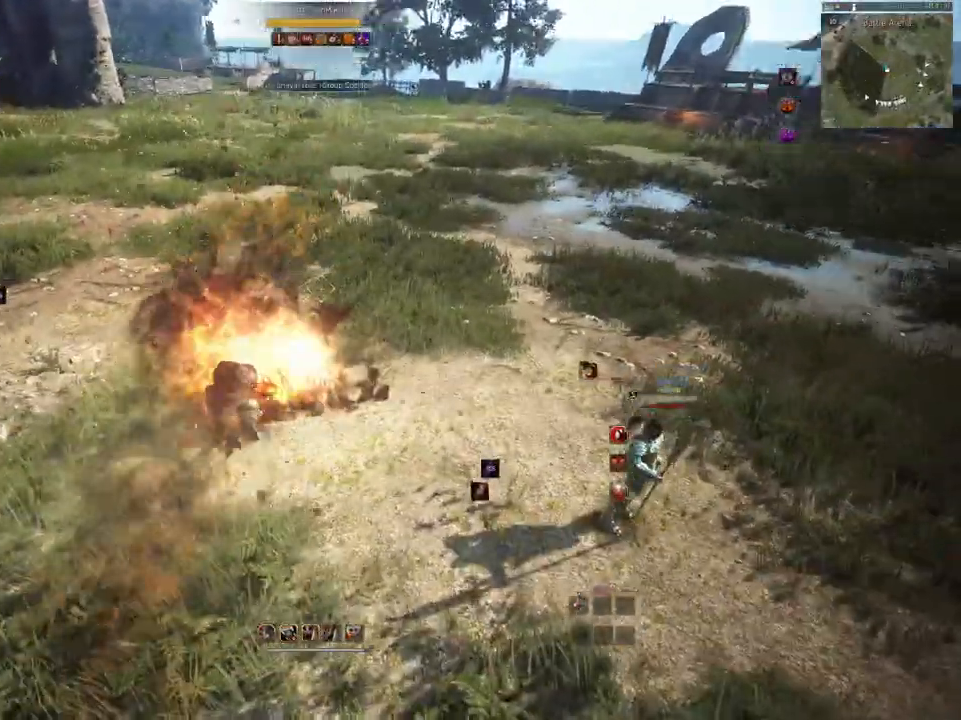
{"keys": [], "mouse": [], "events": []}
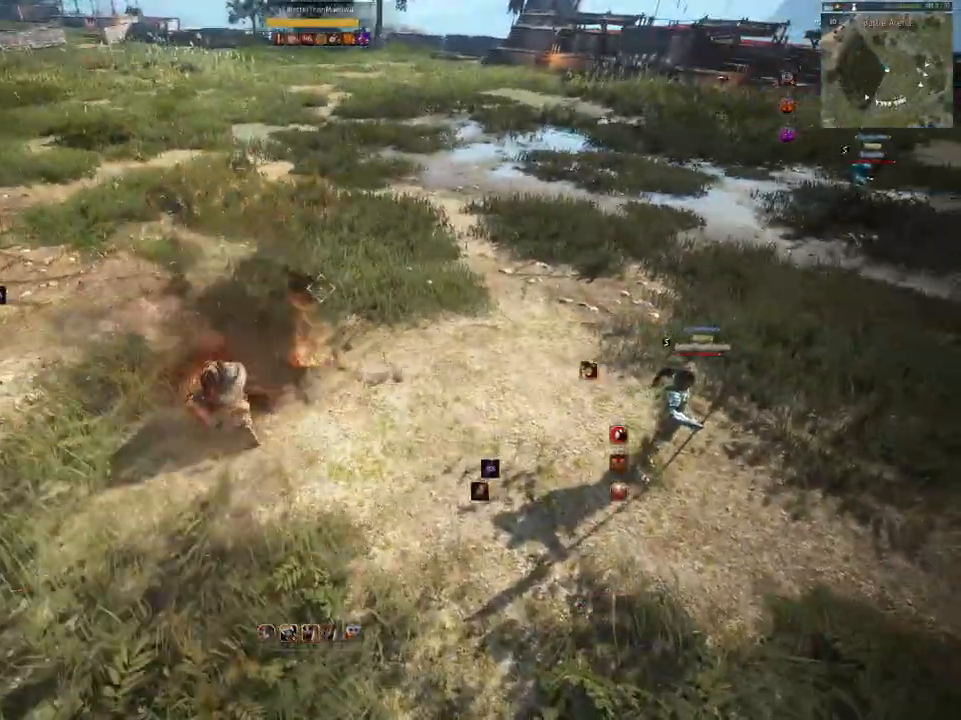
{"keys": [], "mouse": [], "events": []}
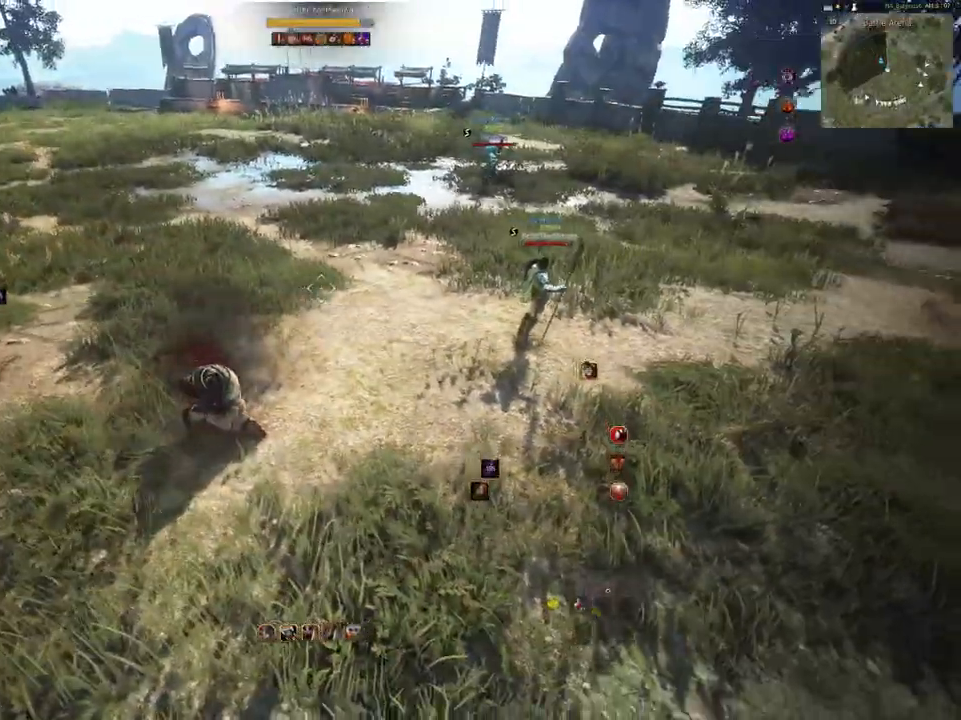
{"keys": [], "mouse": [], "events": []}
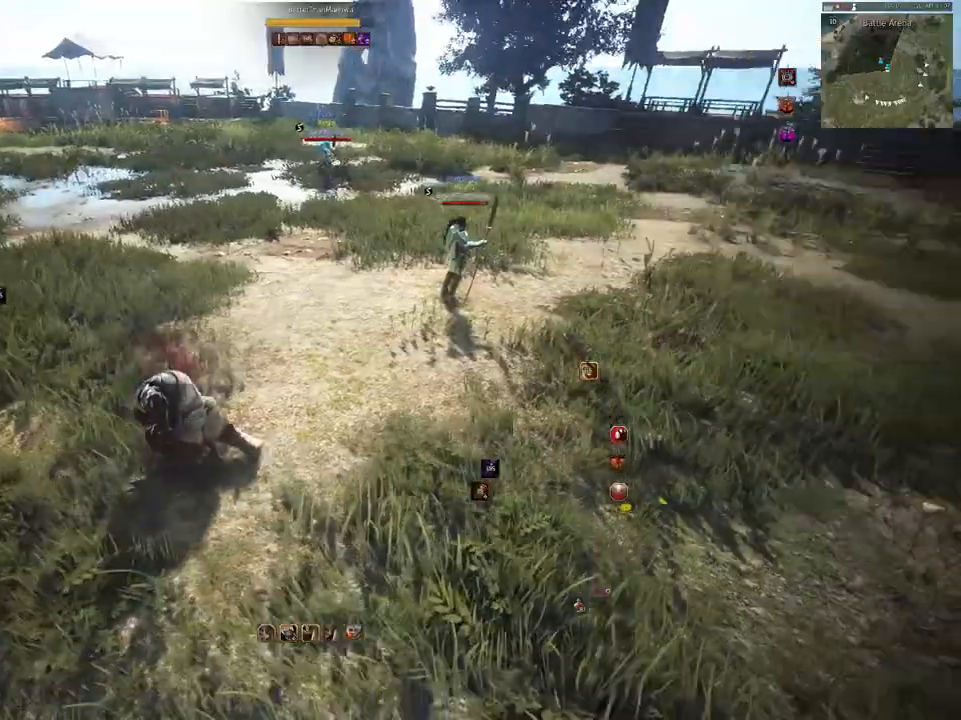
{"keys": [], "mouse": [], "events": []}
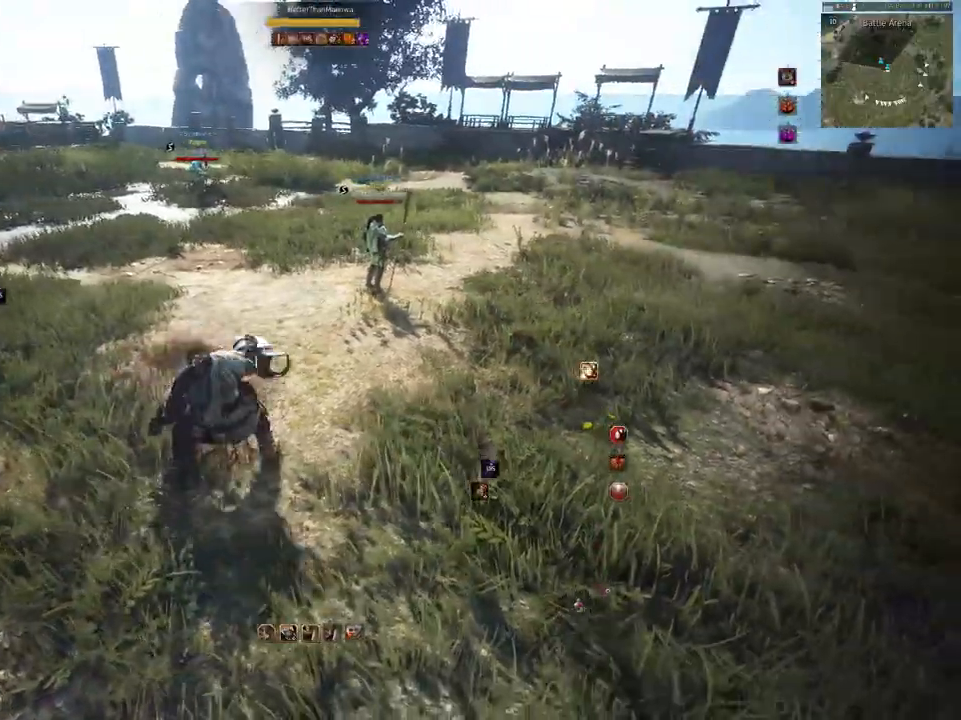
{"keys": [], "mouse": [], "events": []}
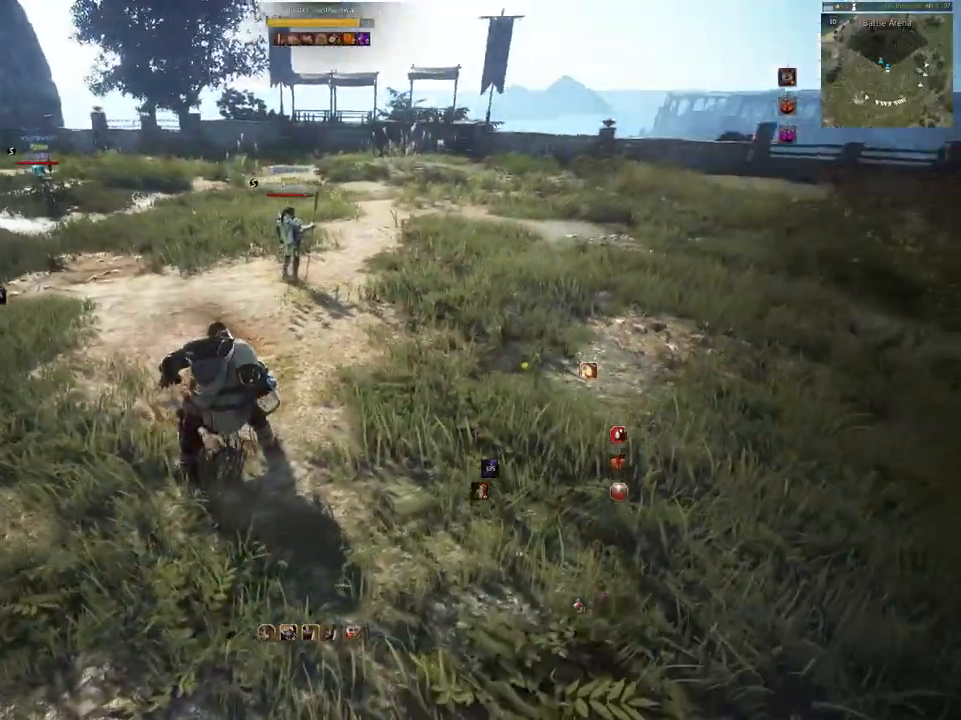
{"keys": ["w"], "mouse": ["left", "right"], "events": [[450, "w", "down"], [467, "mouse_left", "down"], [467, "mouse_right", "down"]]}
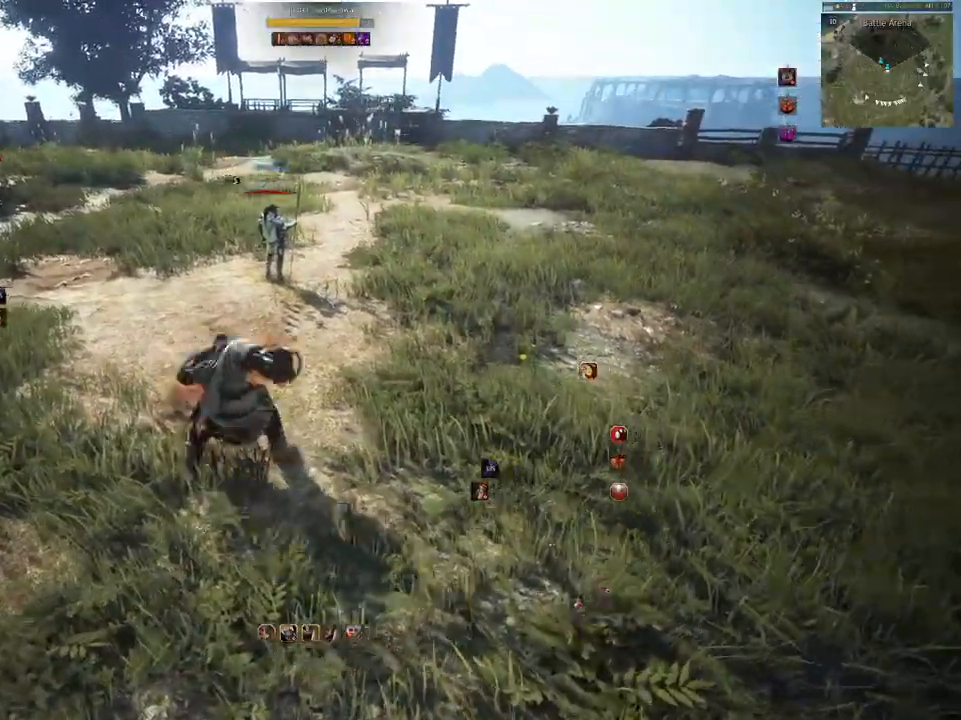
{"keys": ["w"], "mouse": [], "events": [[133, "mouse_left", "up"], [133, "mouse_right", "up"]]}
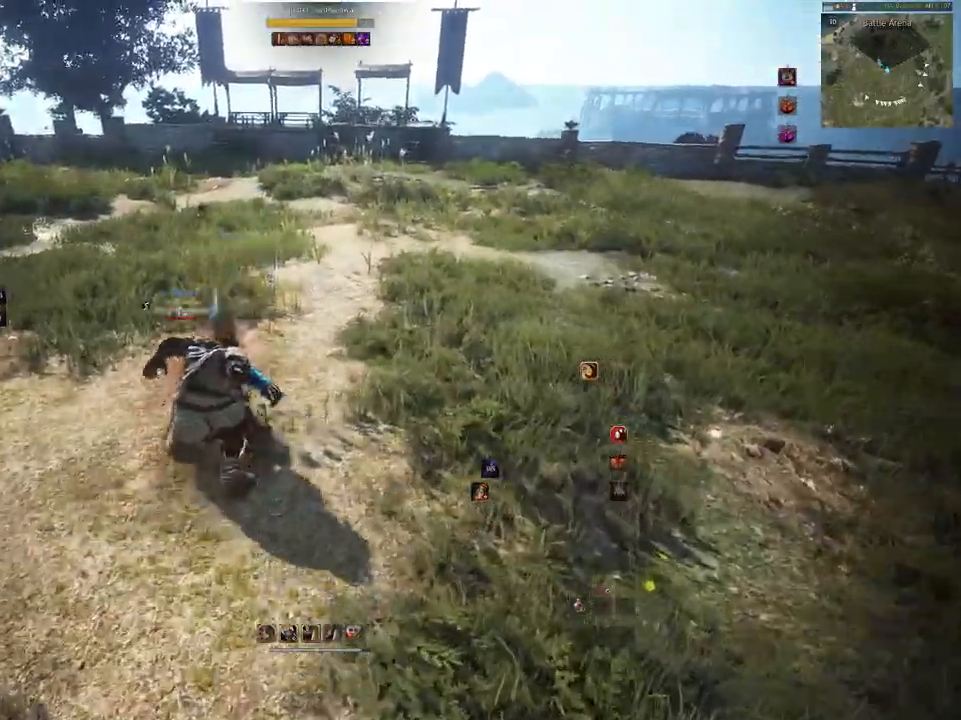
{"keys": [], "mouse": [], "events": [[367, "w", "up"]]}
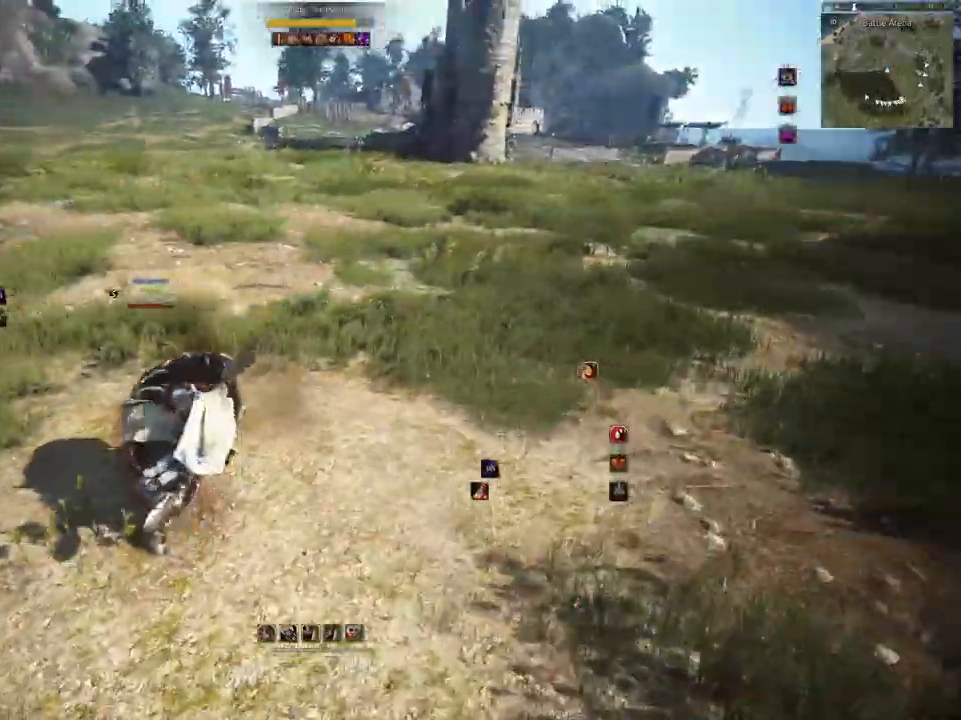
{"keys": [], "mouse": [], "events": []}
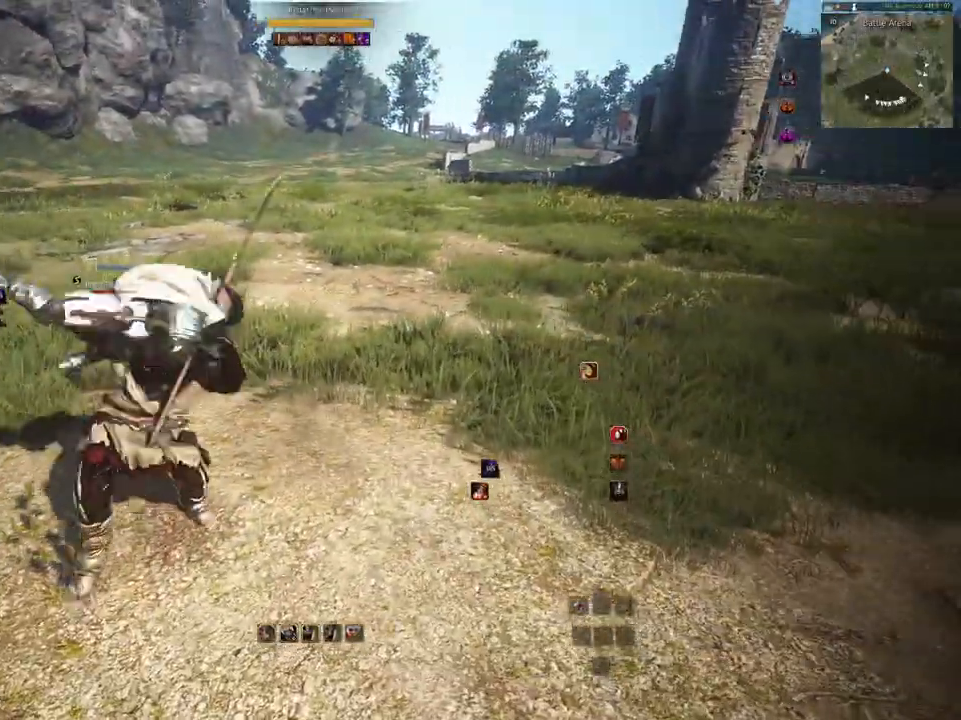
{"keys": [], "mouse": [], "events": []}
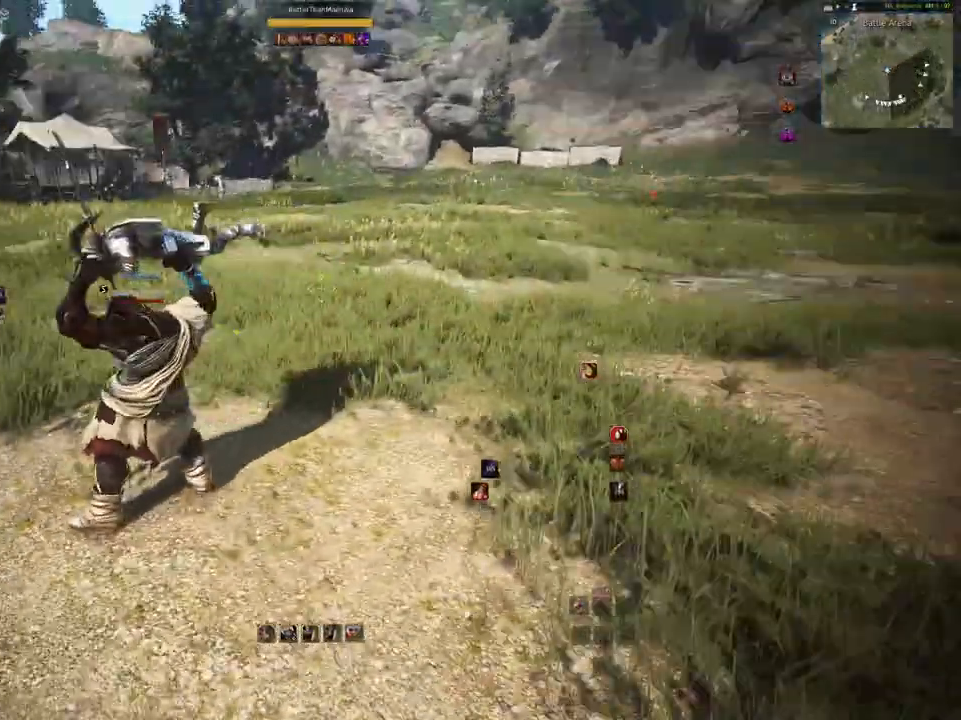
{"keys": [], "mouse": [], "events": []}
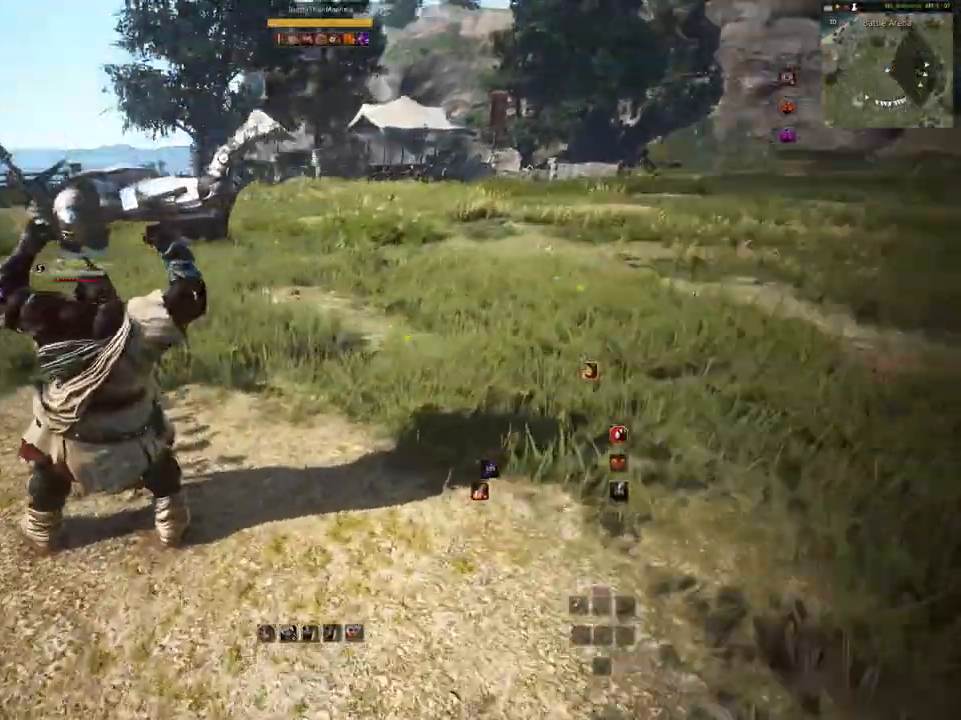
{"keys": ["w"], "mouse": ["left"], "events": [[350, "w", "down"], [383, "mouse_left", "down"]]}
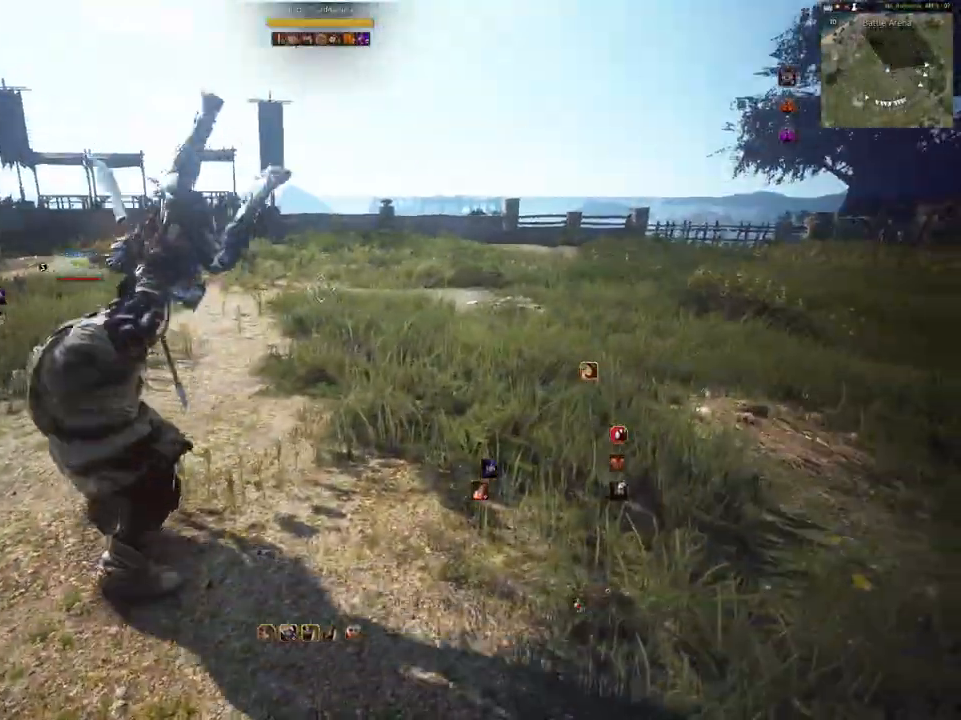
{"keys": ["w"], "mouse": ["left", "right"], "events": [[33, "mouse_left", "up"], [100, "mouse_left", "down"], [150, "mouse_right", "down"]]}
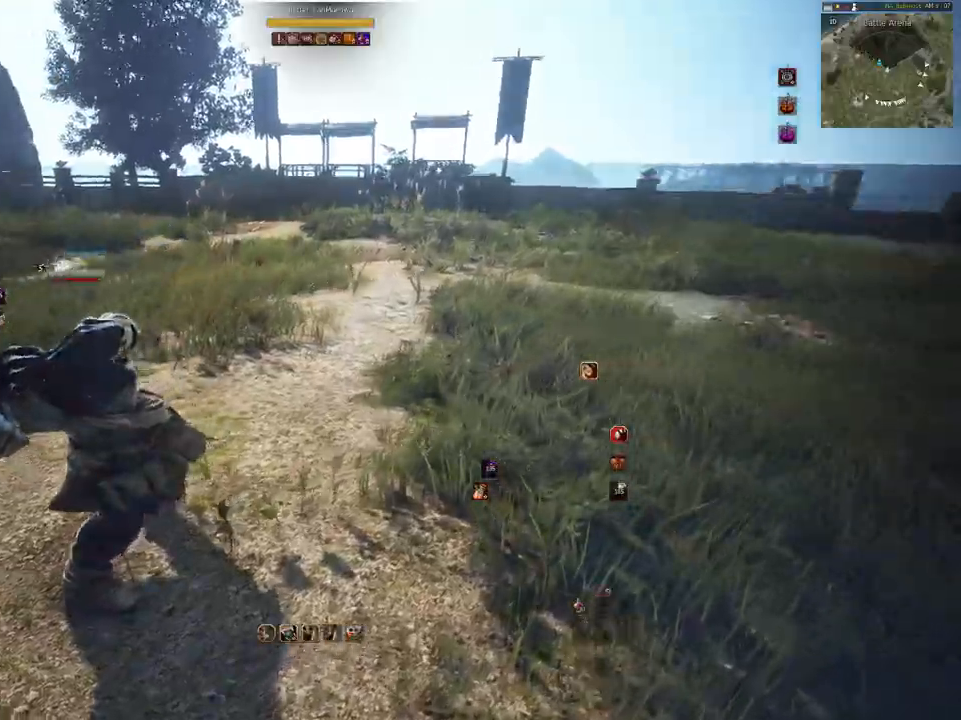
{"keys": ["c", "w"], "mouse": ["left", "right"], "events": [[467, "c", "down"]]}
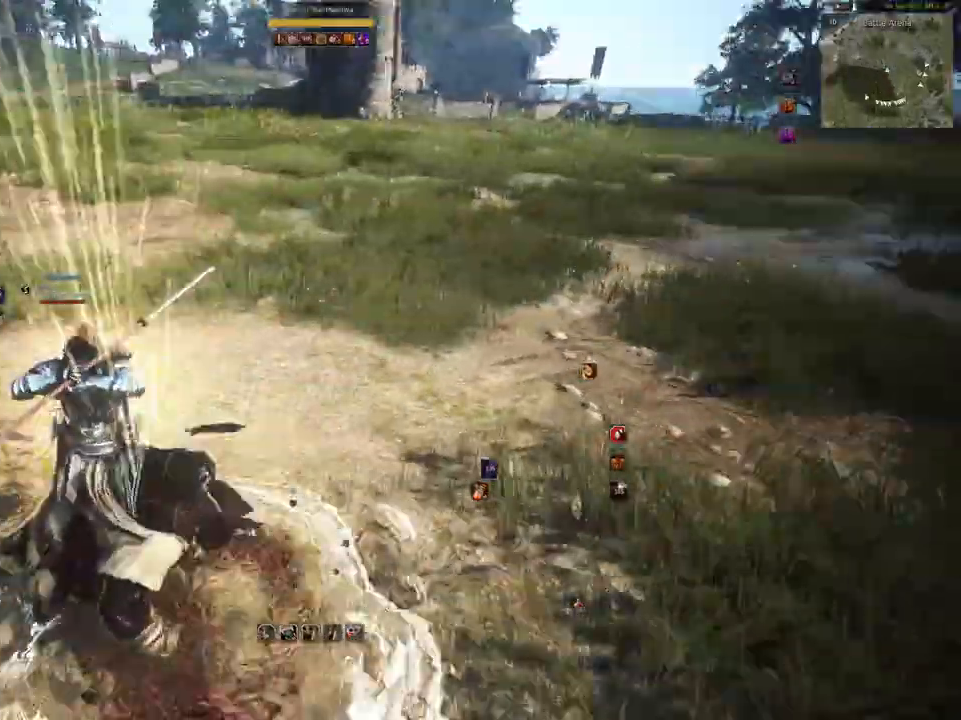
{"keys": ["w"], "mouse": [], "events": [[17, "c", "up"], [33, "mouse_left", "up"], [83, "c", "down"], [83, "mouse_right", "up"], [300, "c", "up"]]}
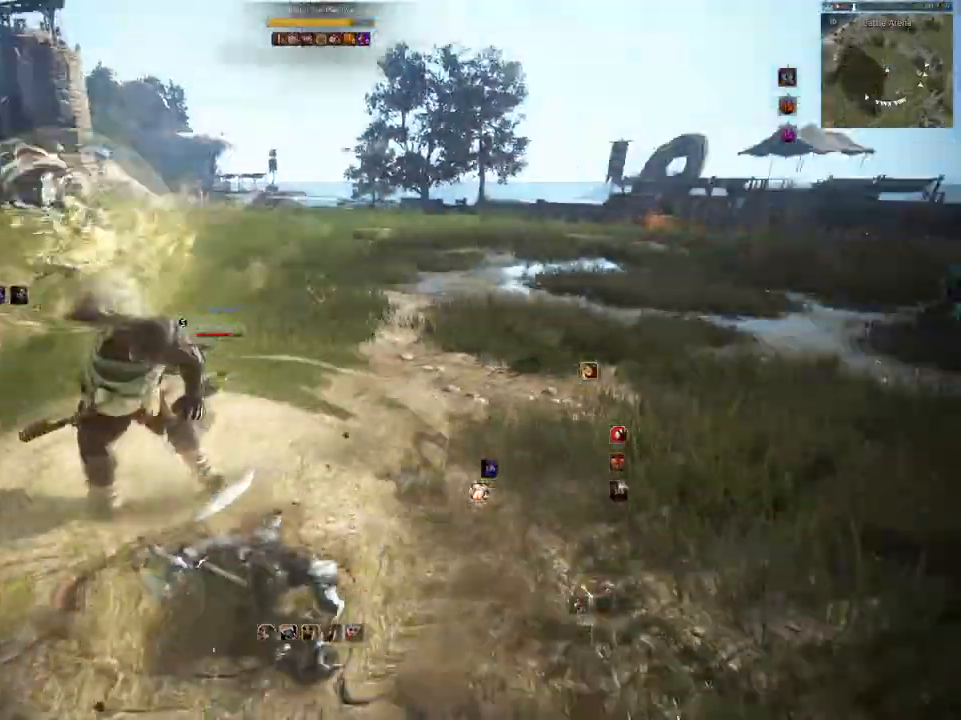
{"keys": ["w"], "mouse": [], "events": []}
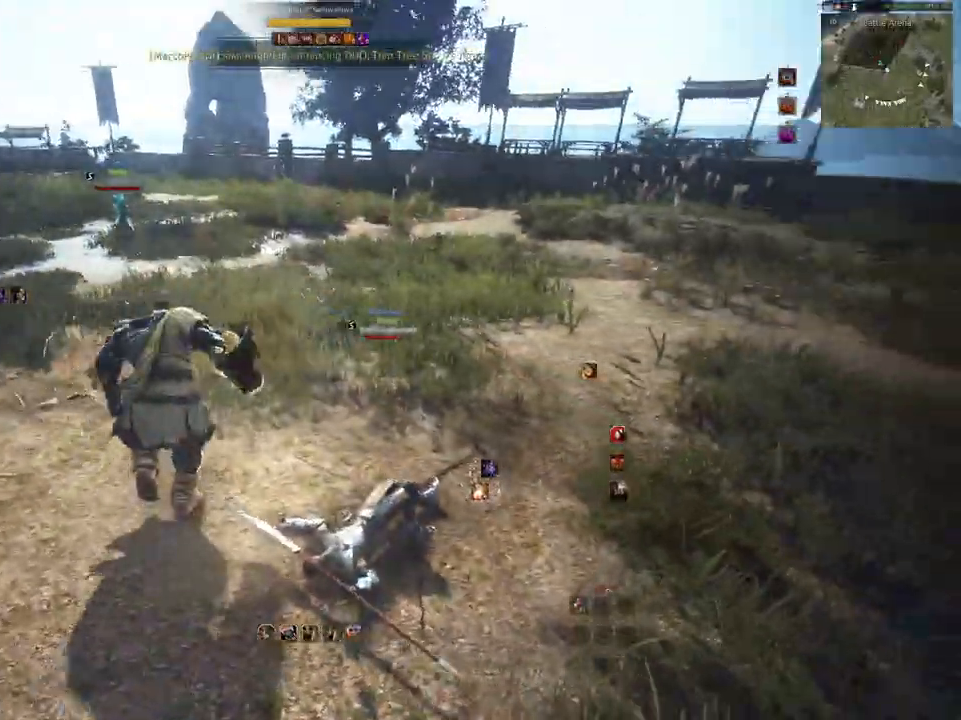
{"keys": ["w"], "mouse": [], "events": []}
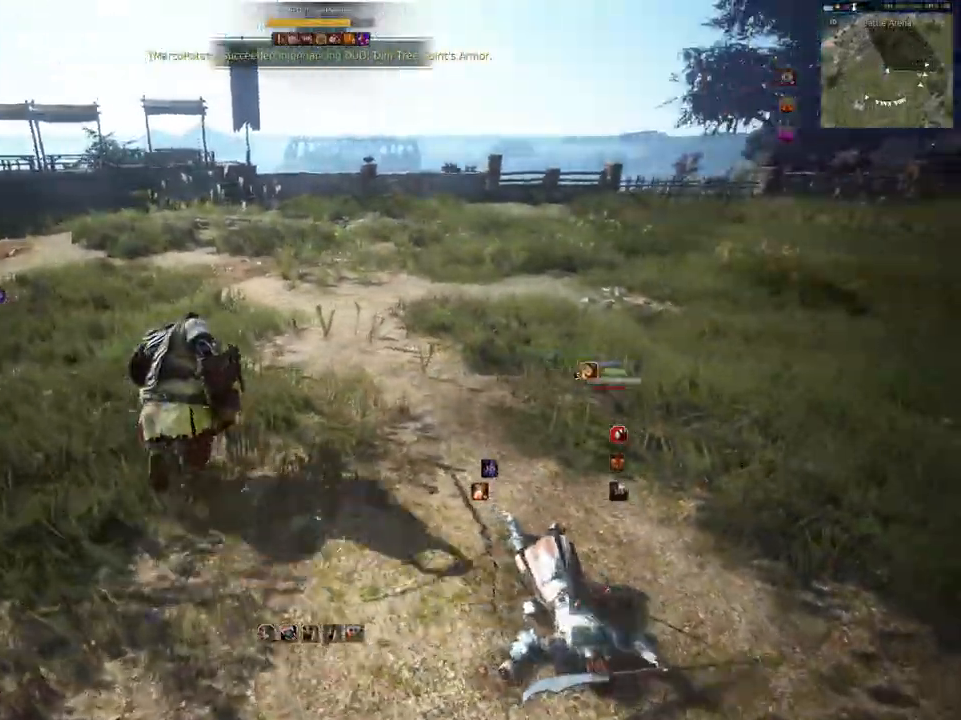
{"keys": ["a", "w"], "mouse": [], "events": [[433, "a", "down"]]}
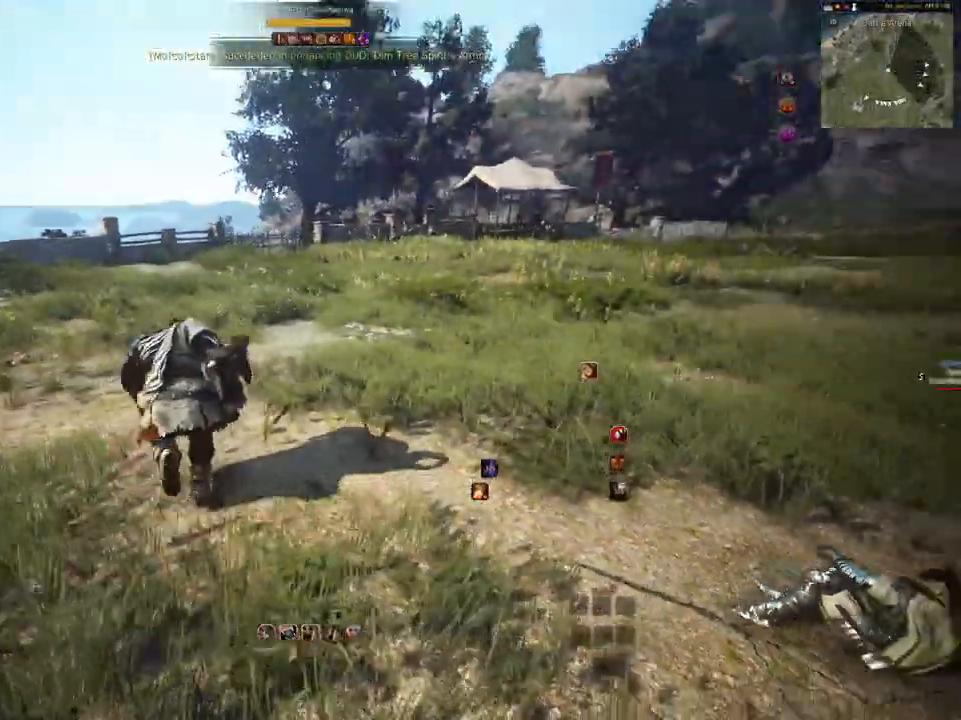
{"keys": [], "mouse": [], "events": [[50, "w", "up"], [83, "mouse_left", "down"], [333, "mouse_left", "up"], [400, "a", "up"]]}
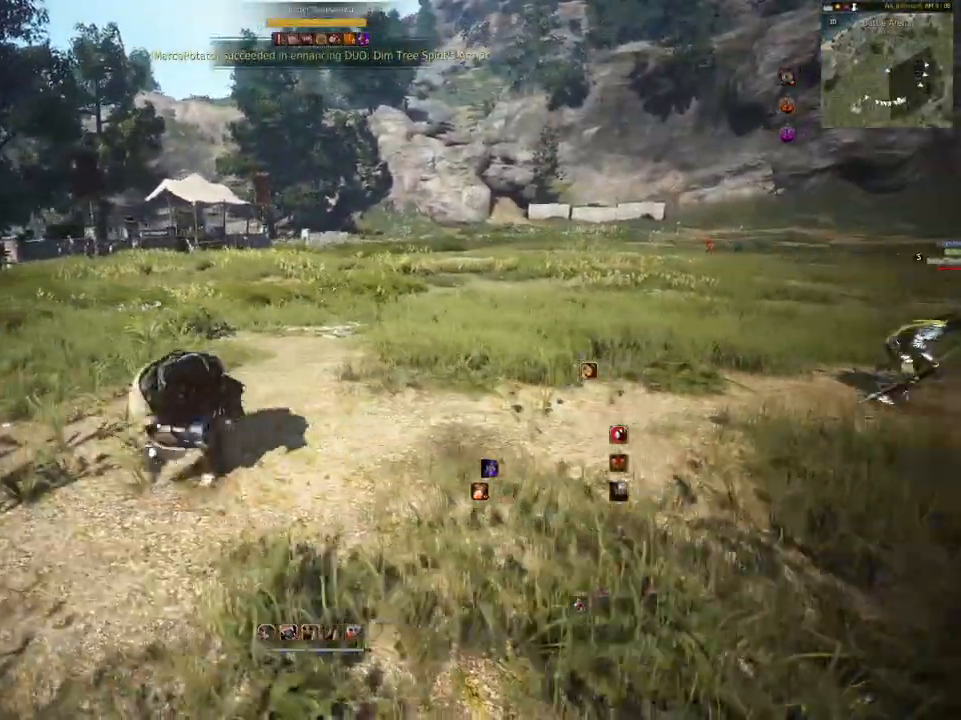
{"keys": [], "mouse": [], "events": []}
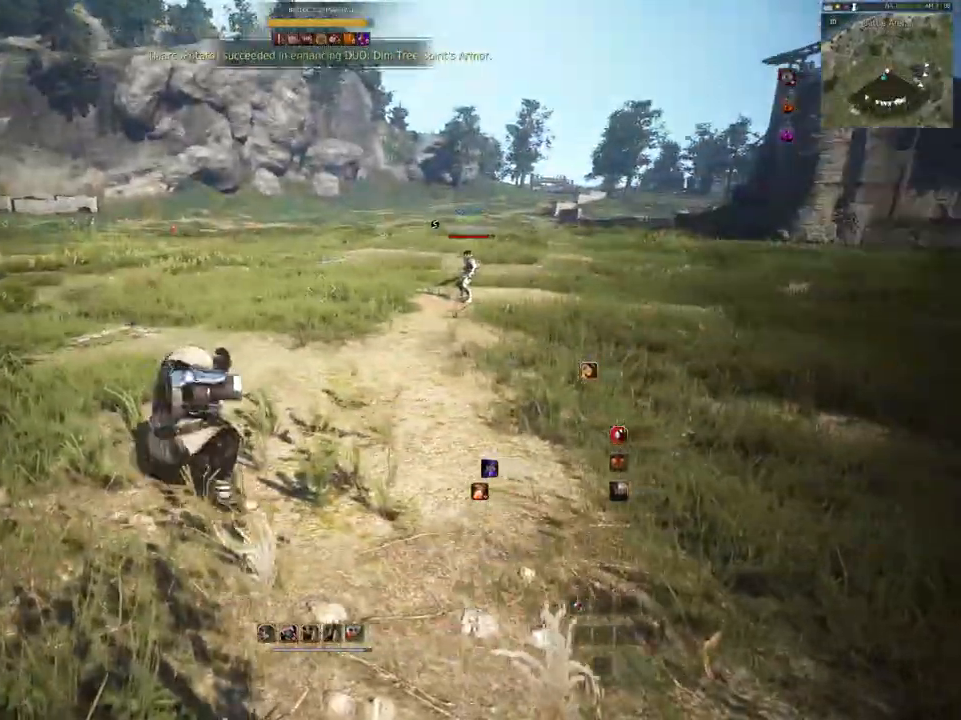
{"keys": [], "mouse": [], "events": [[367, "a", "down"], [483, "a", "up"]]}